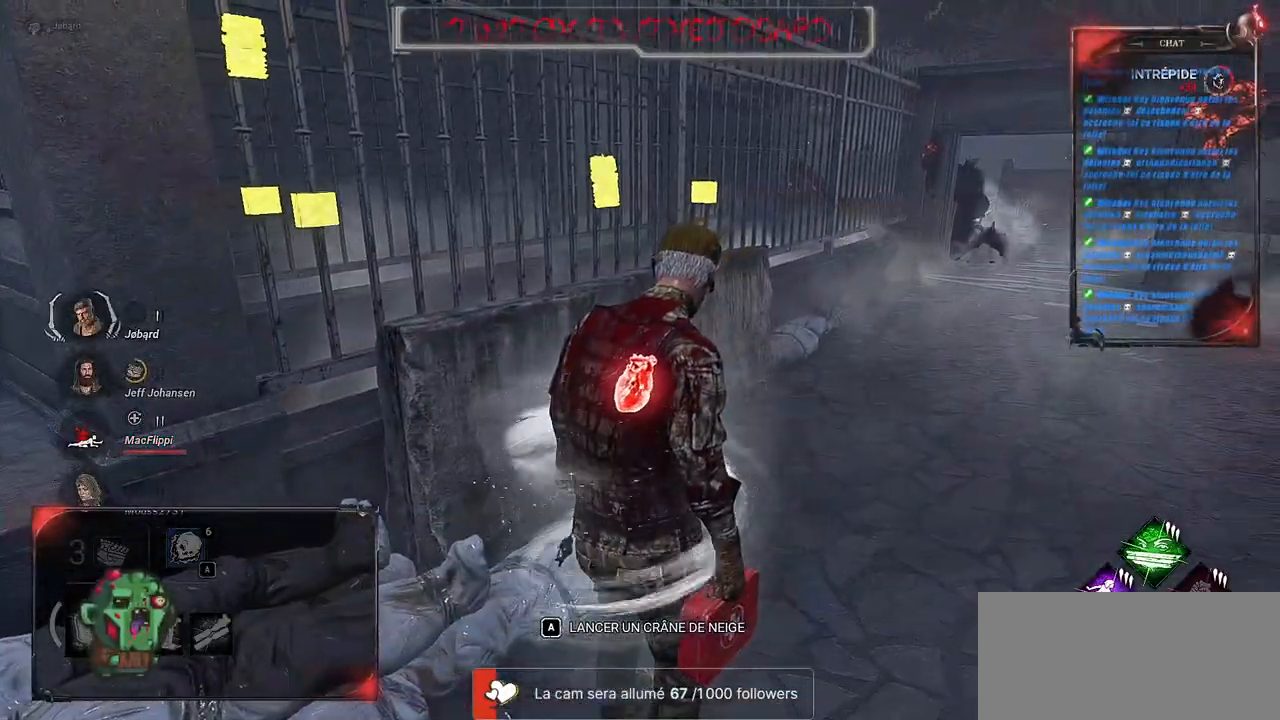
Gameplay with keyboard and mouse; each line is a JSON object with the keys and mouse buttons held at the frame after it. "events" lists presses ("down") and releases ("up") of "a", "ctrl", "d", "e", "f", "q", "r", "s", "shift", "space", "tab", "z", "mouse_left", "mouse_wheel", "mouse_right", "mouse_mb4" and "mouse_mb5" between this image and that frame as [ms after this image, input, new state], when the widget could be followed in between. "mouse_left", "mouse_wheel", "mouse_right", "mouse_mb4", "mouse_mb5" = the "left", "wheel", "right", "mb4", "mb5" buttons of the "mouse" list. No other keys are recorded. "wheel" means that the mouse wheel is clicked or scrolled. Mouse movement is not recorded.
{"keys": ["q", "shift"], "mouse": [], "events": [[67, "shift", "down"], [334, "q", "down"]]}
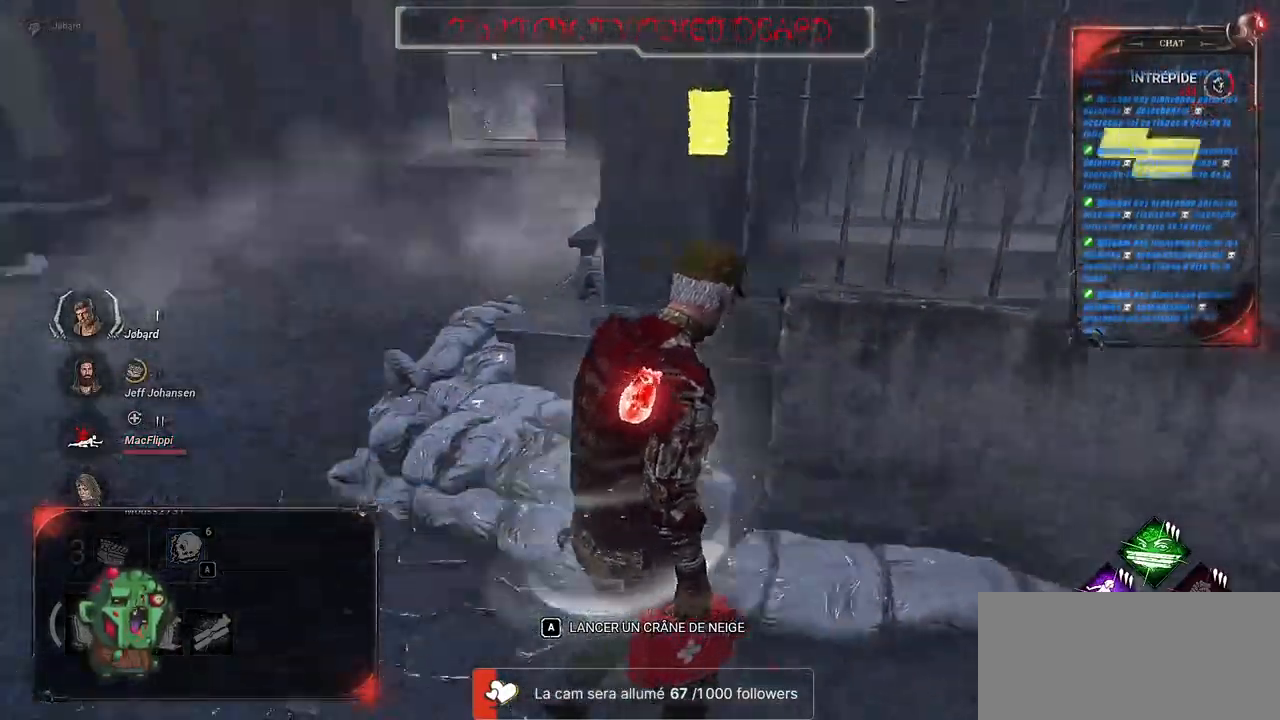
{"keys": ["q", "shift"], "mouse": [], "events": []}
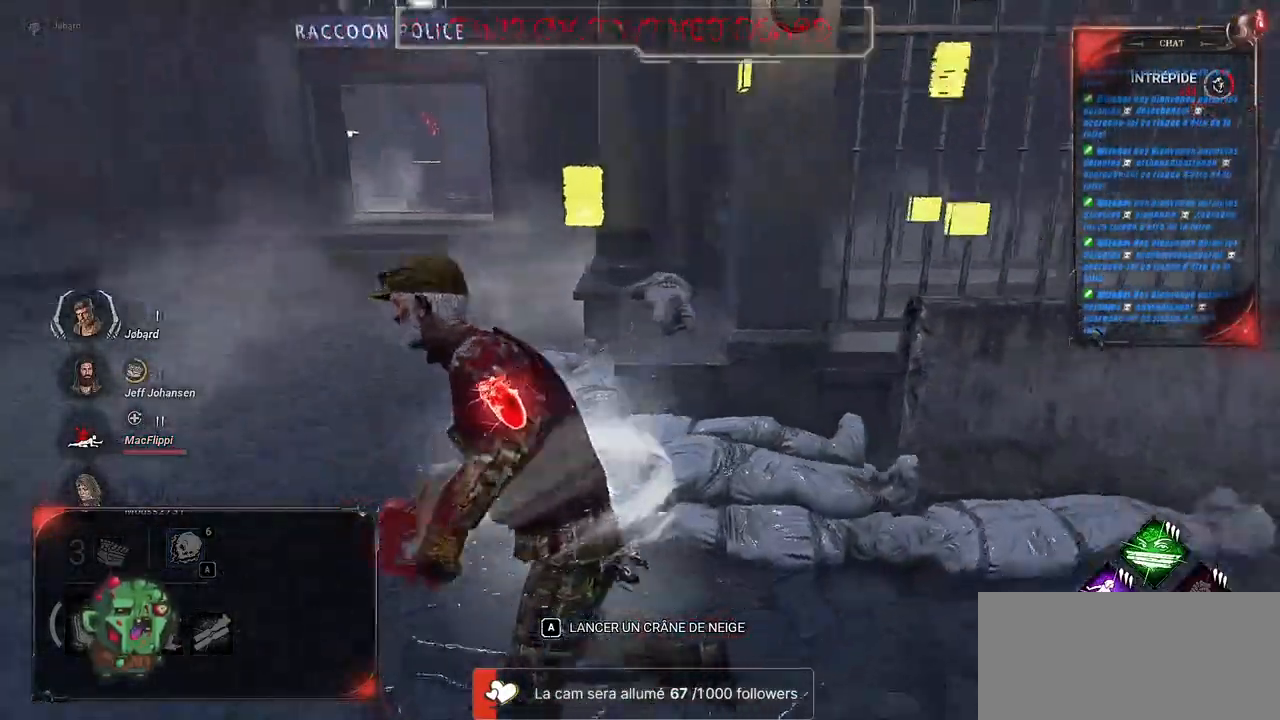
{"keys": ["q", "shift"], "mouse": [], "events": [[17, "s", "down"], [484, "s", "up"]]}
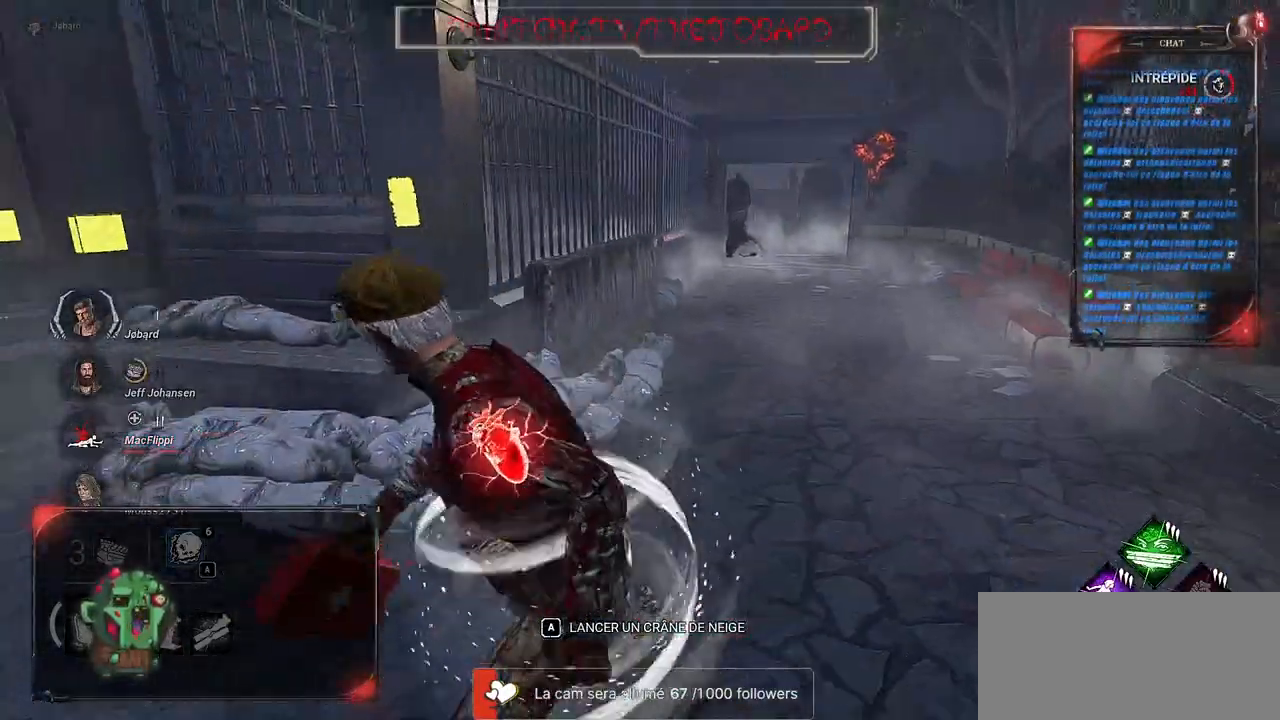
{"keys": ["q", "shift", "z"], "mouse": [], "events": [[134, "z", "down"]]}
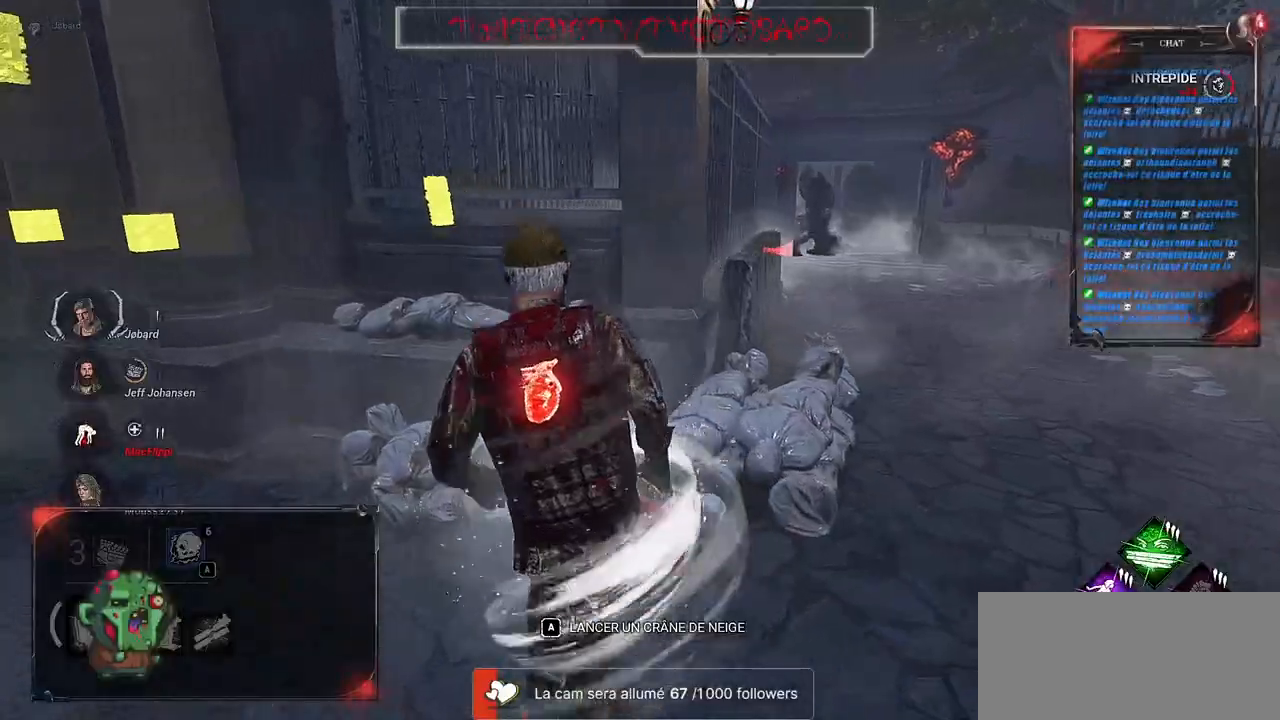
{"keys": ["shift", "z"], "mouse": [], "events": [[284, "q", "up"]]}
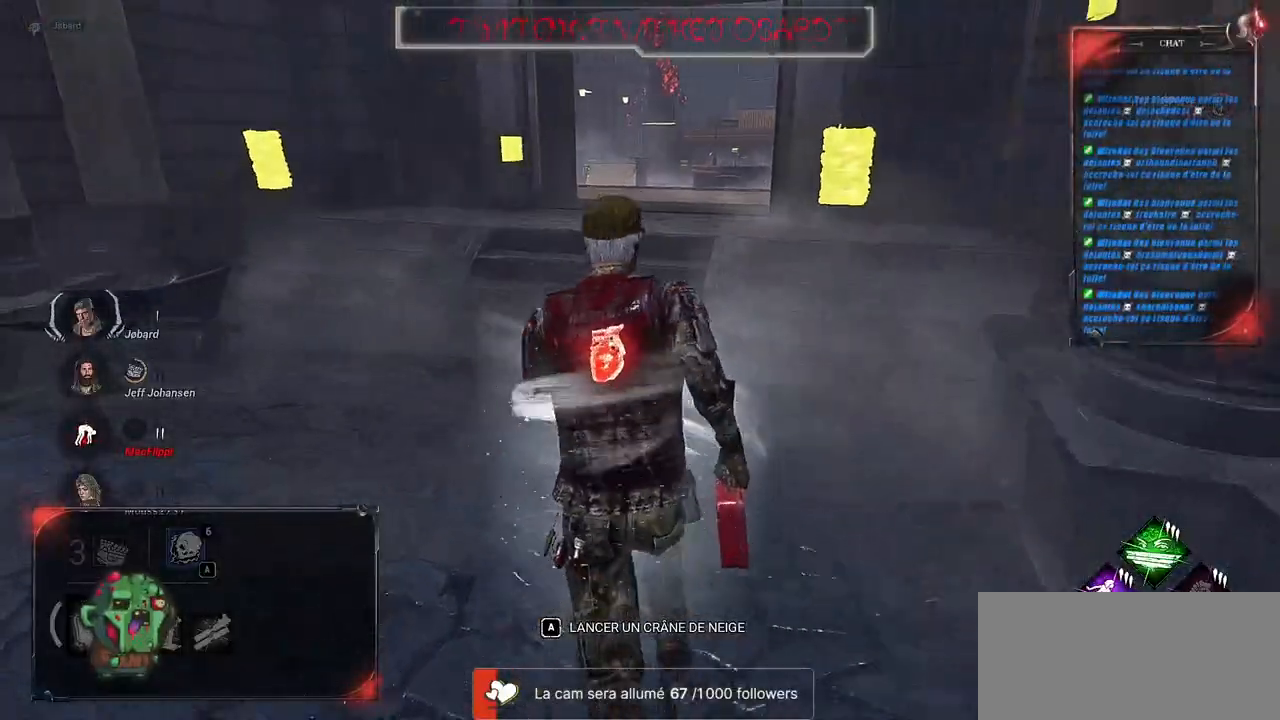
{"keys": ["shift", "z"], "mouse": [], "events": []}
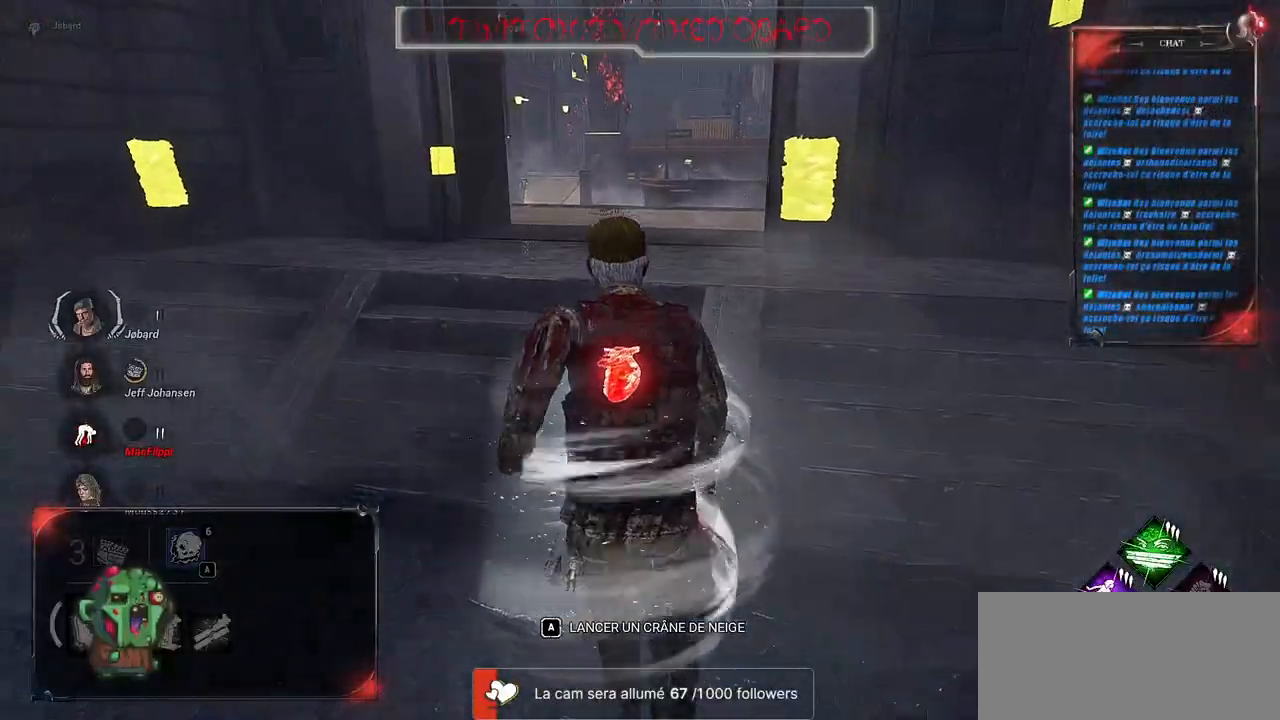
{"keys": ["shift", "z"], "mouse": [], "events": []}
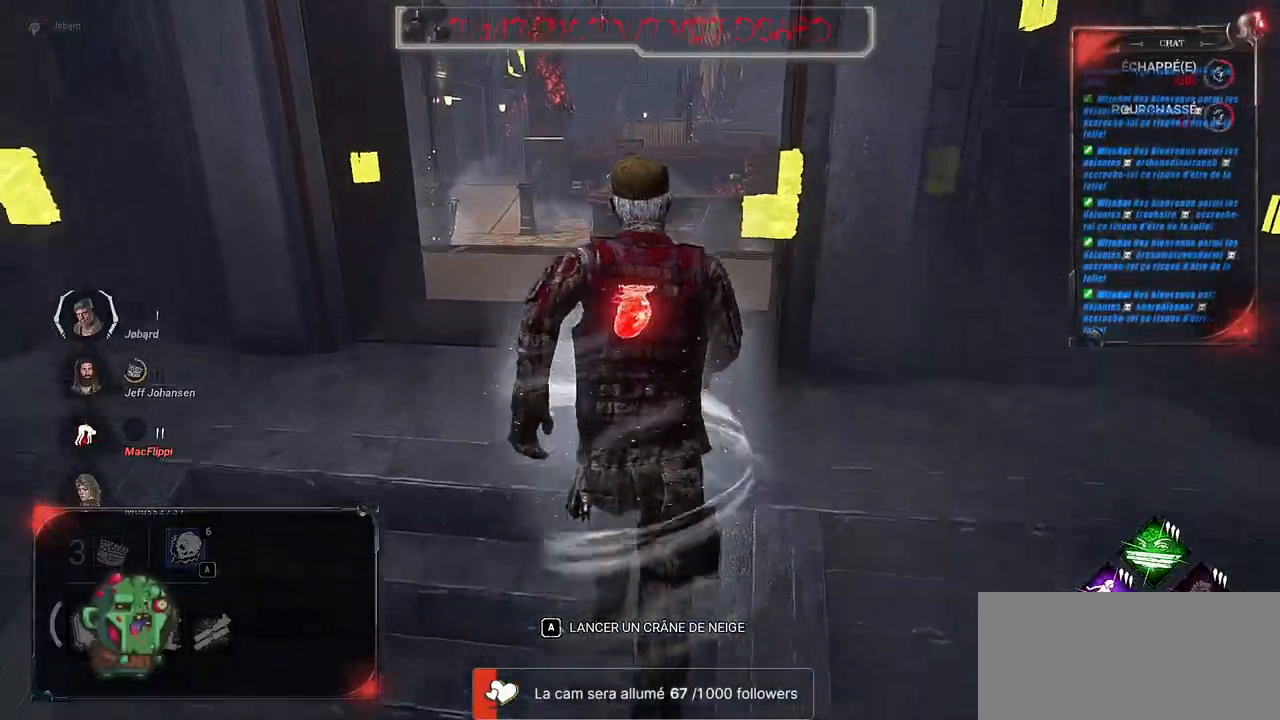
{"keys": ["shift", "z"], "mouse": [], "events": [[200, "q", "down"], [384, "q", "up"]]}
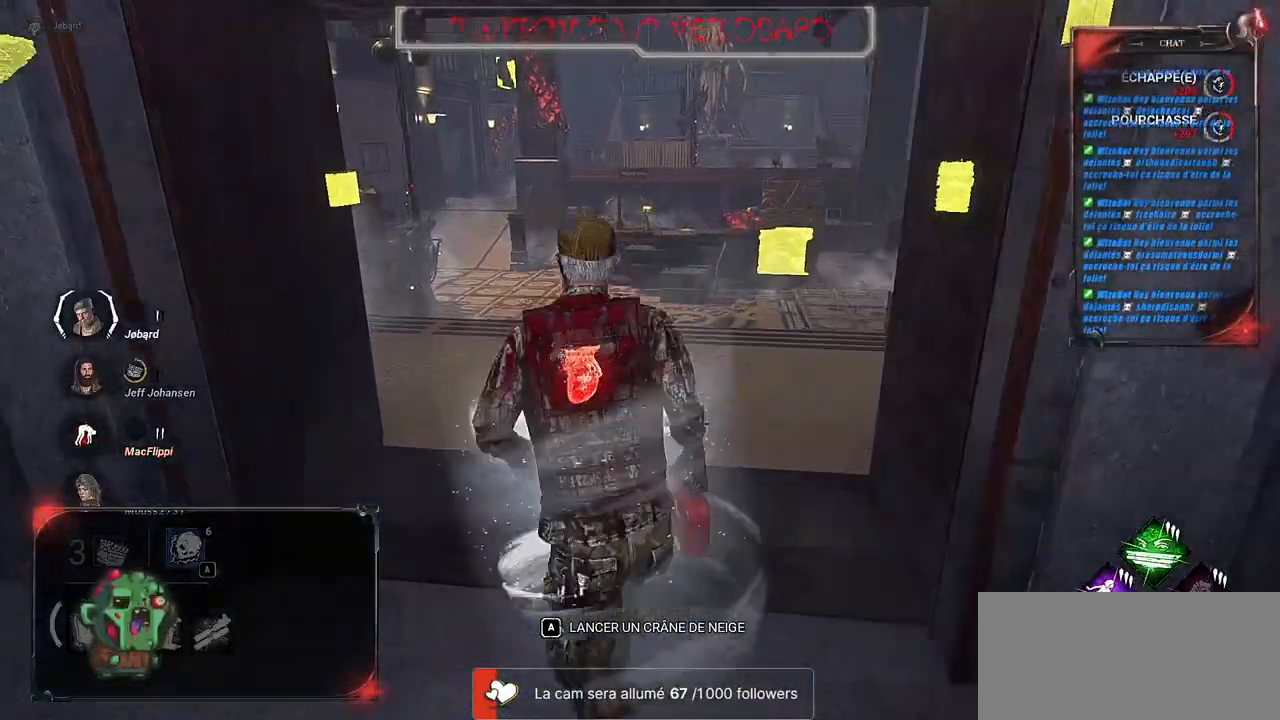
{"keys": ["shift", "z"], "mouse": [], "events": []}
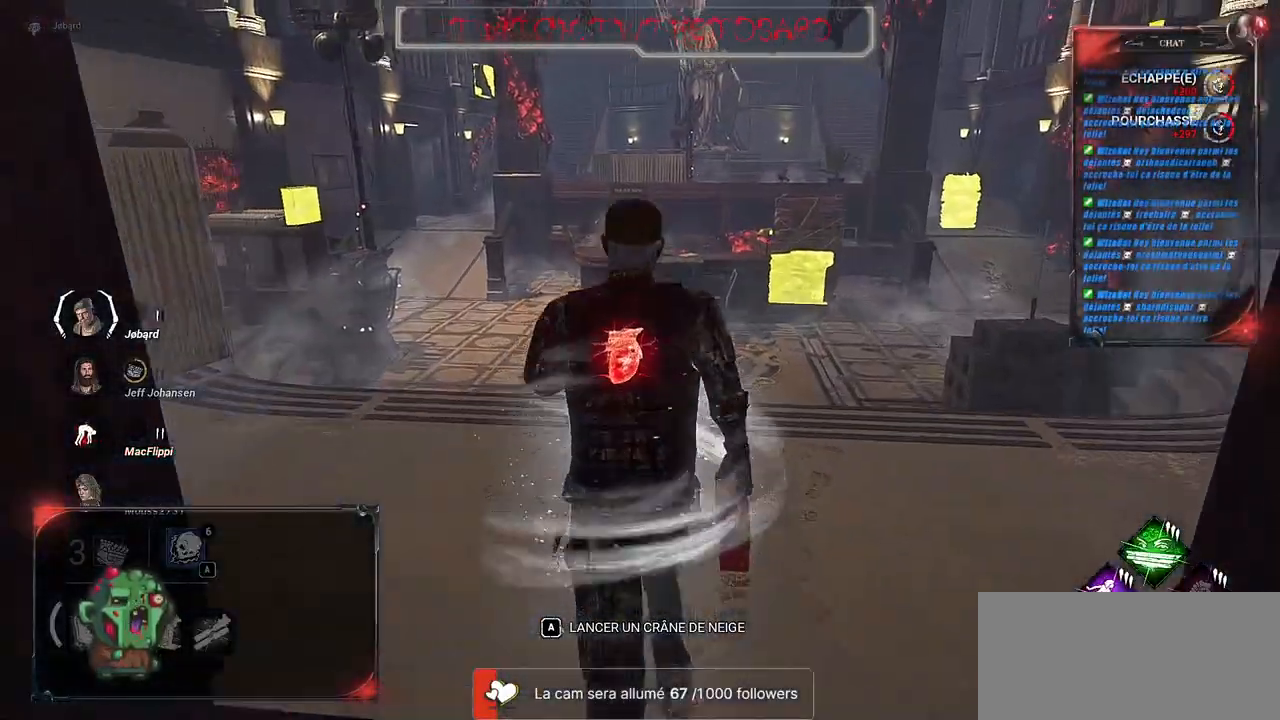
{"keys": ["shift", "z"], "mouse": [], "events": []}
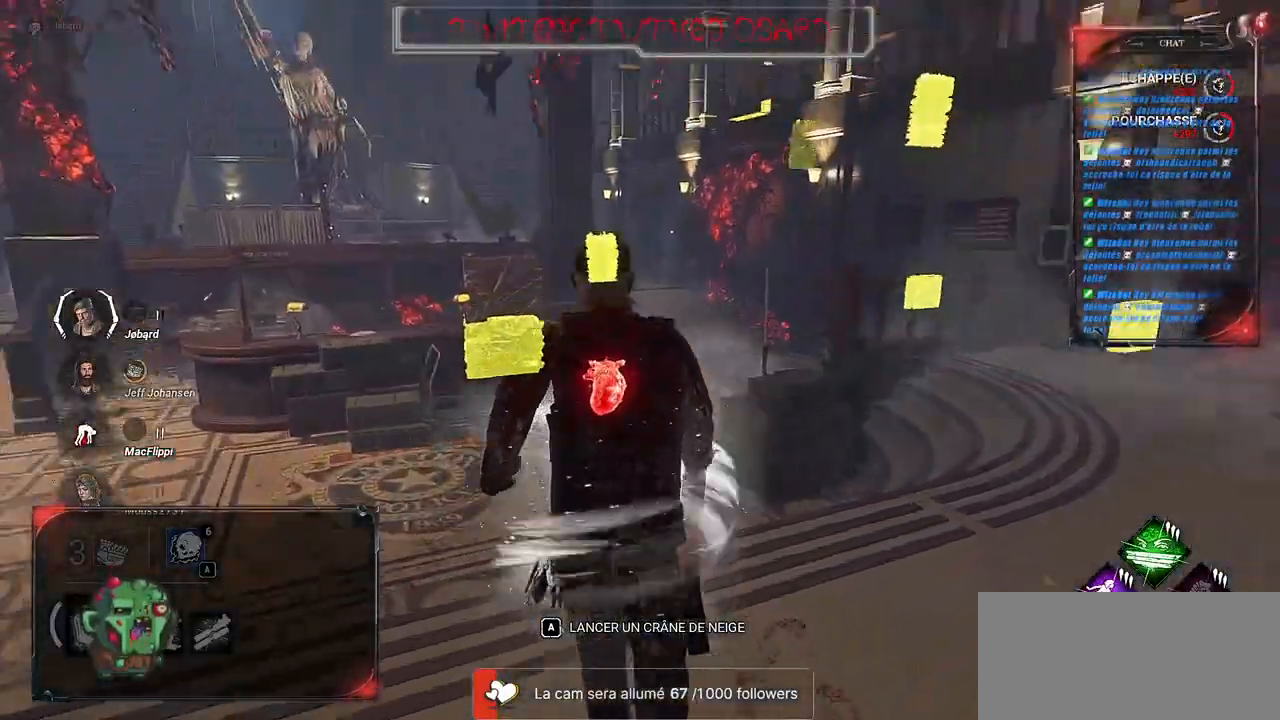
{"keys": ["d", "shift", "z"], "mouse": [], "events": [[117, "q", "down"], [417, "d", "down"], [417, "q", "up"]]}
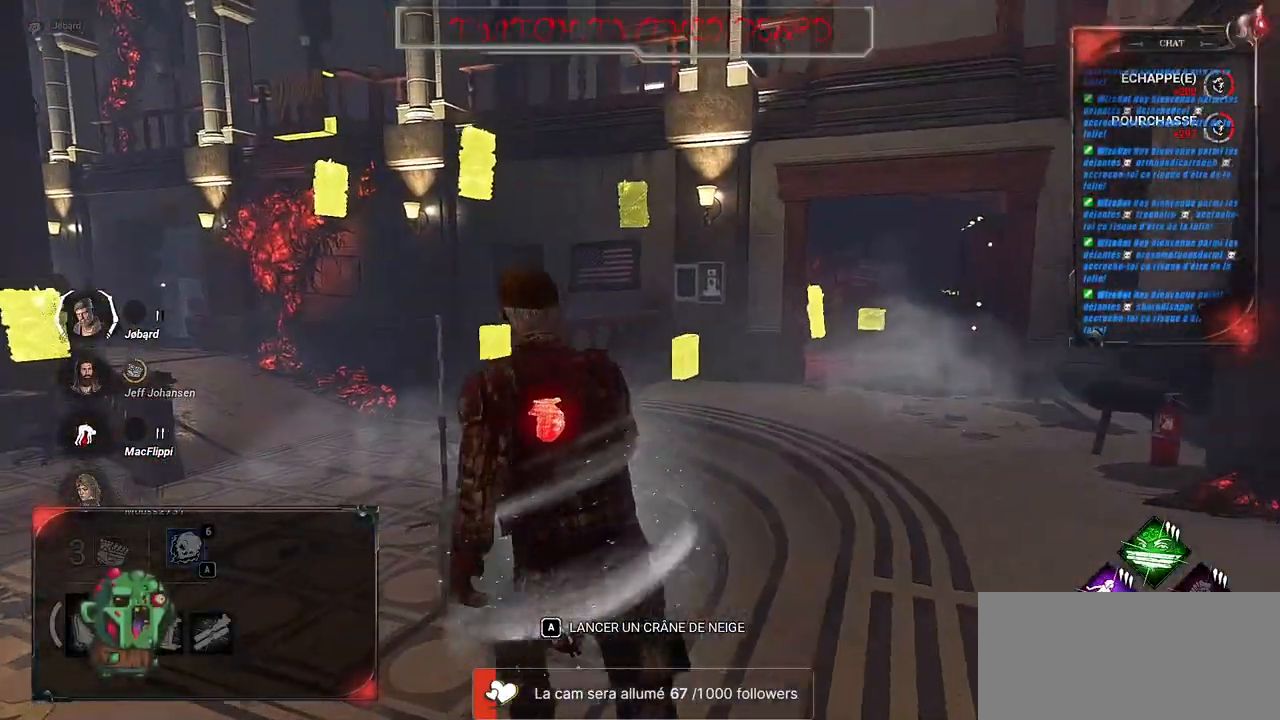
{"keys": ["shift", "z"], "mouse": [], "events": [[367, "d", "up"]]}
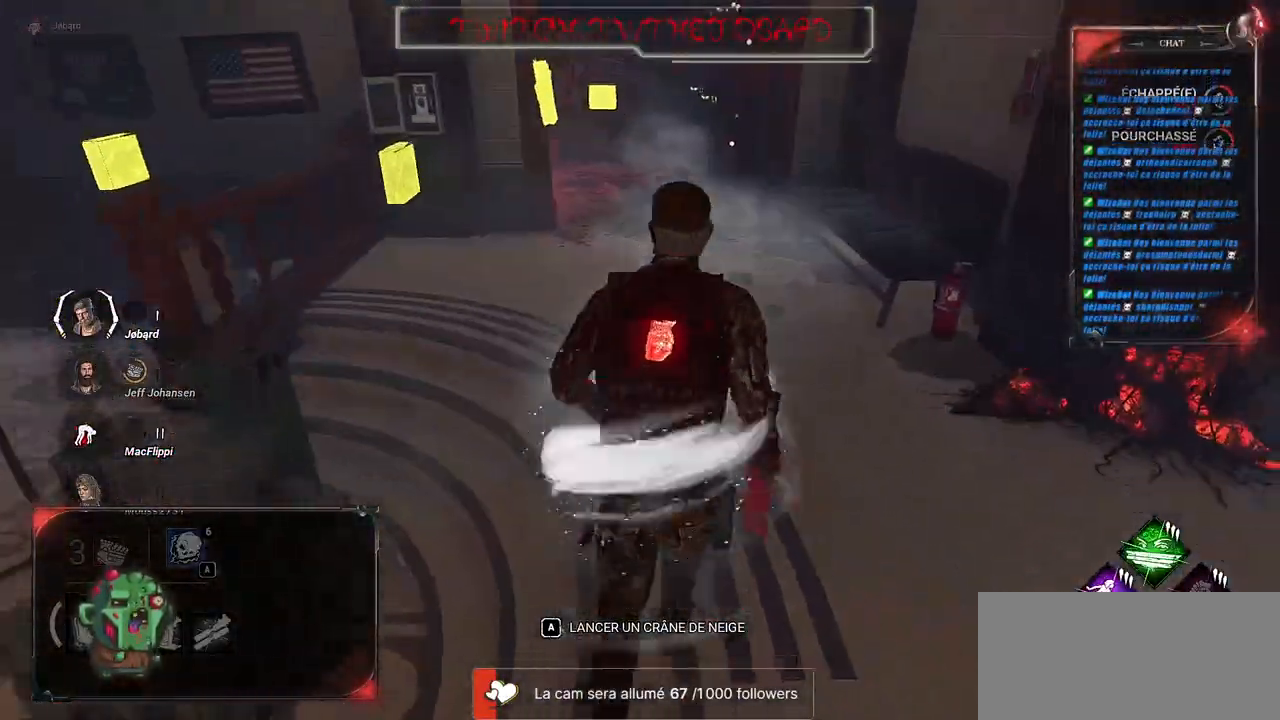
{"keys": ["shift", "z"], "mouse": [], "events": []}
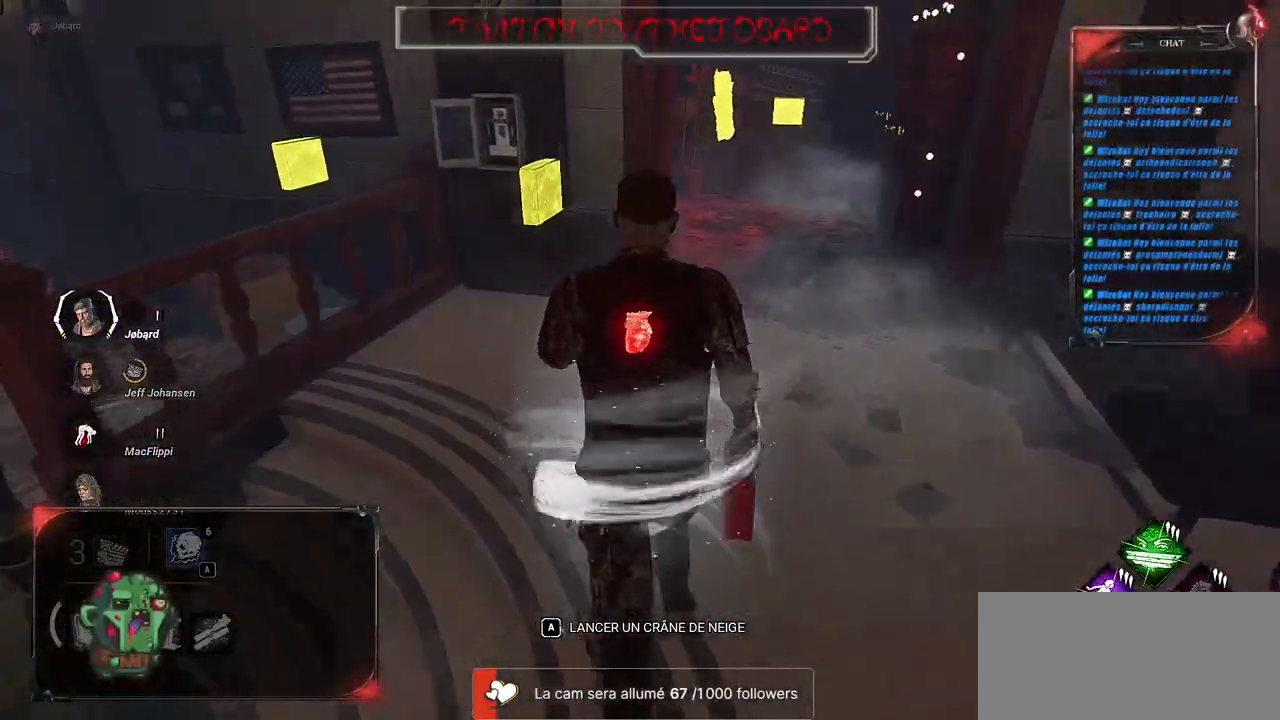
{"keys": ["shift", "z"], "mouse": [], "events": []}
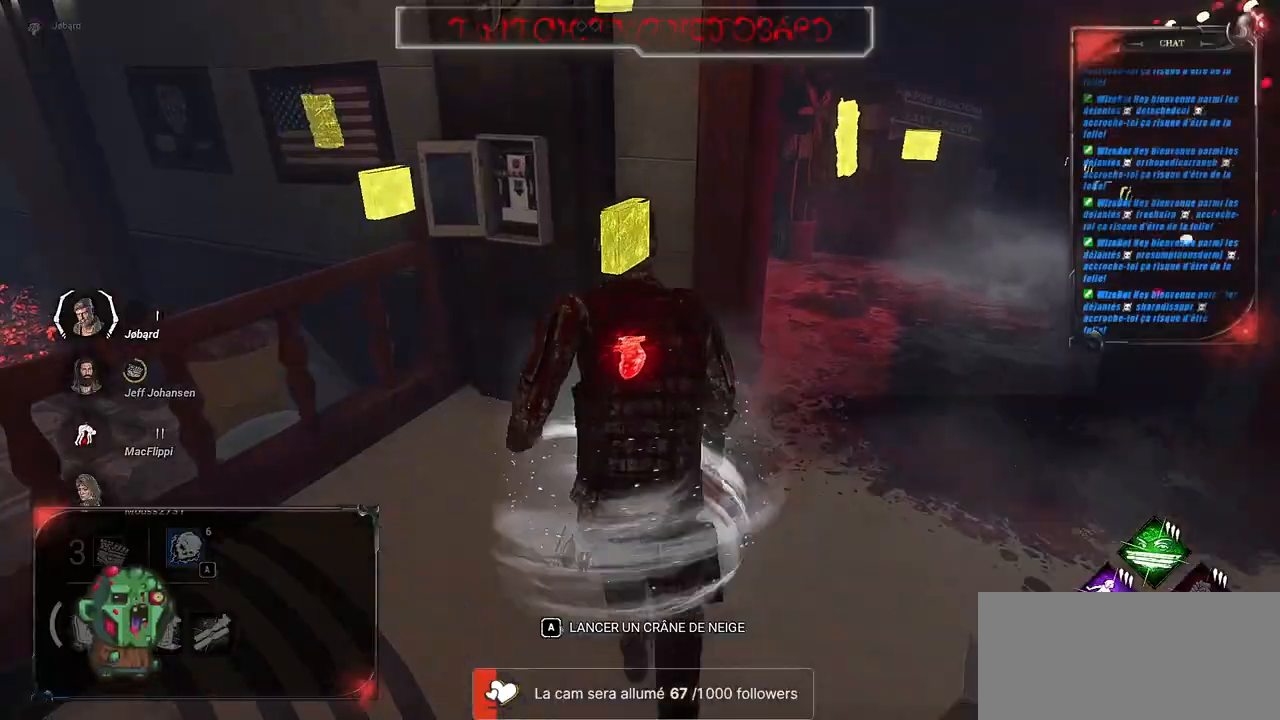
{"keys": ["d", "shift", "z"], "mouse": [], "events": [[34, "d", "down"]]}
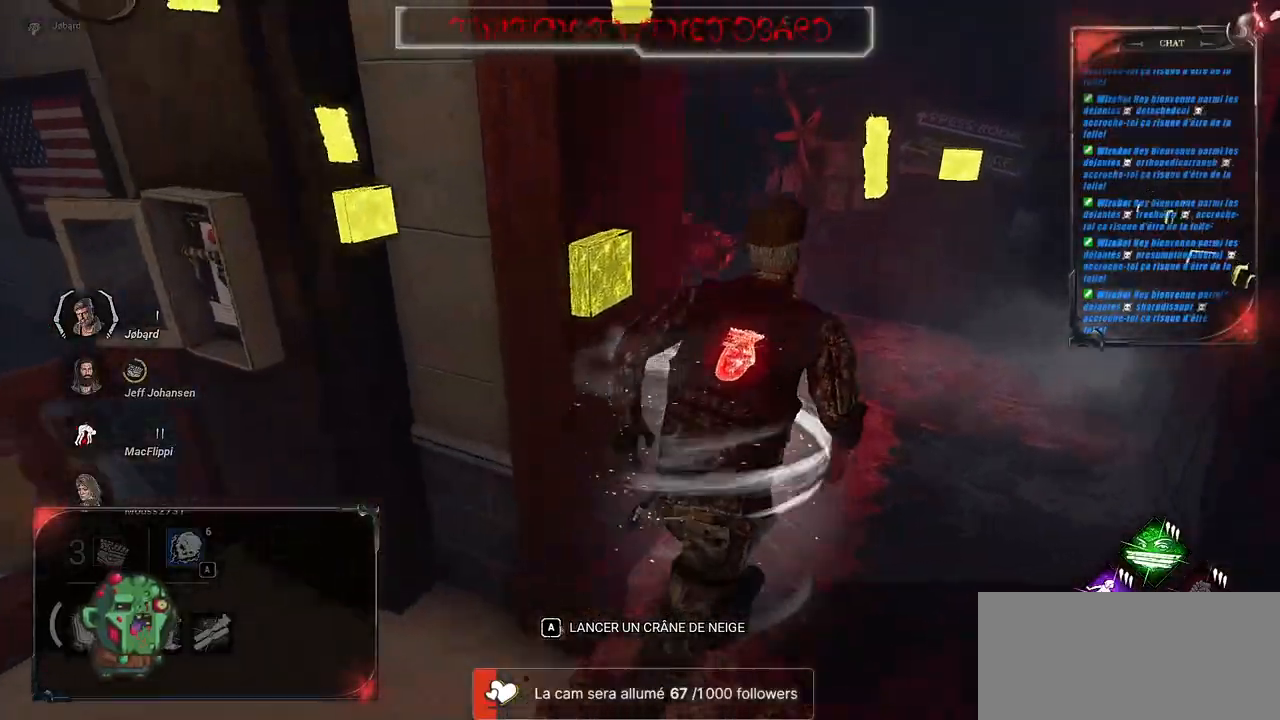
{"keys": ["shift", "z"], "mouse": [], "events": [[100, "d", "up"]]}
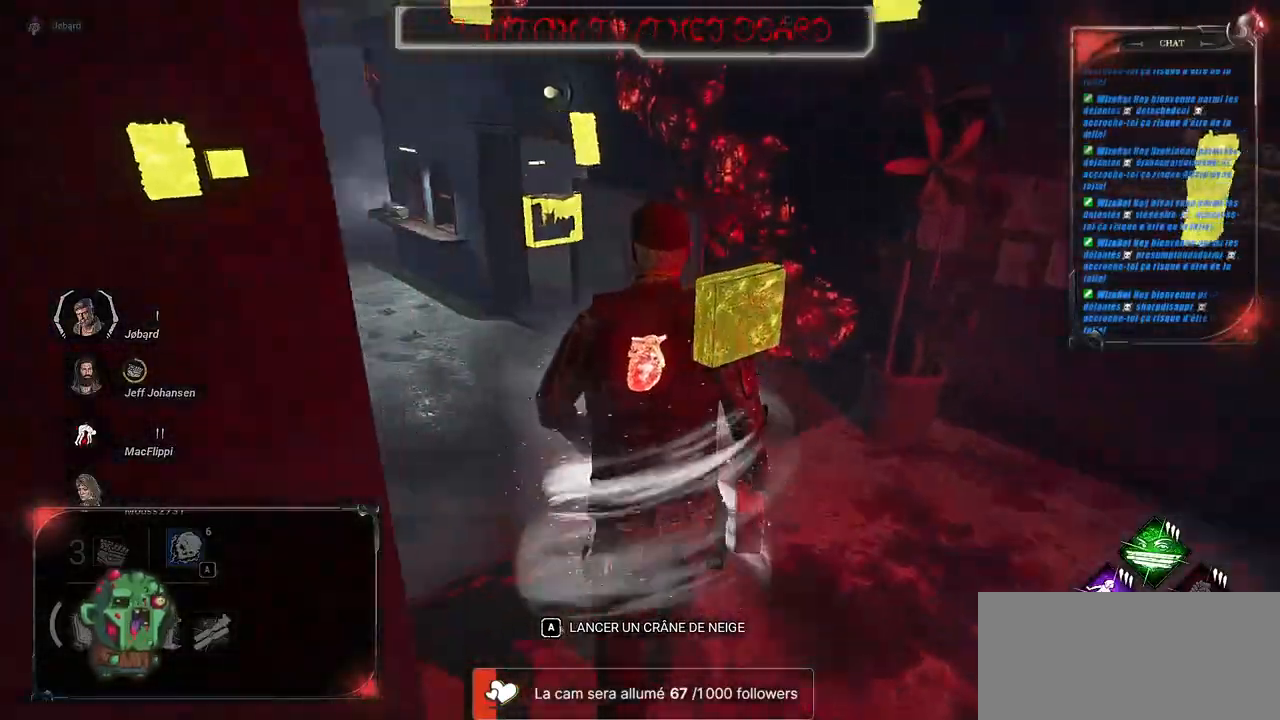
{"keys": ["shift", "z"], "mouse": [], "events": []}
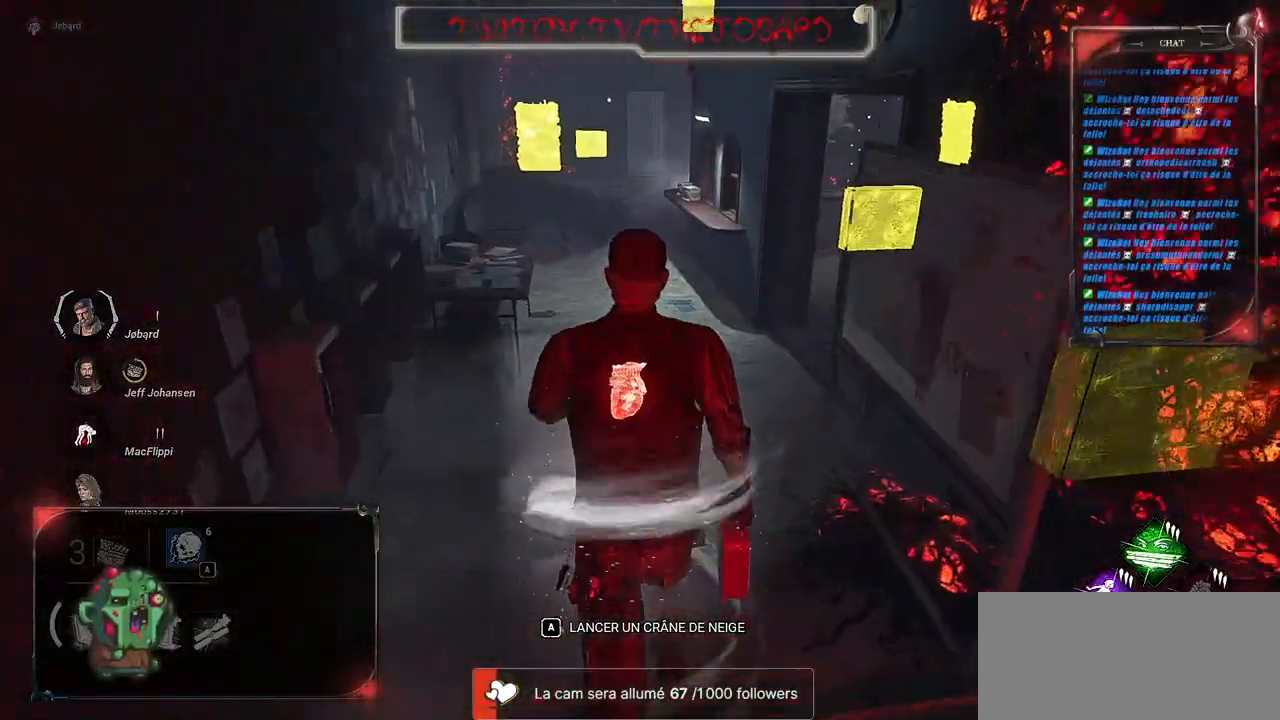
{"keys": ["q", "shift", "z"], "mouse": [], "events": [[467, "q", "down"]]}
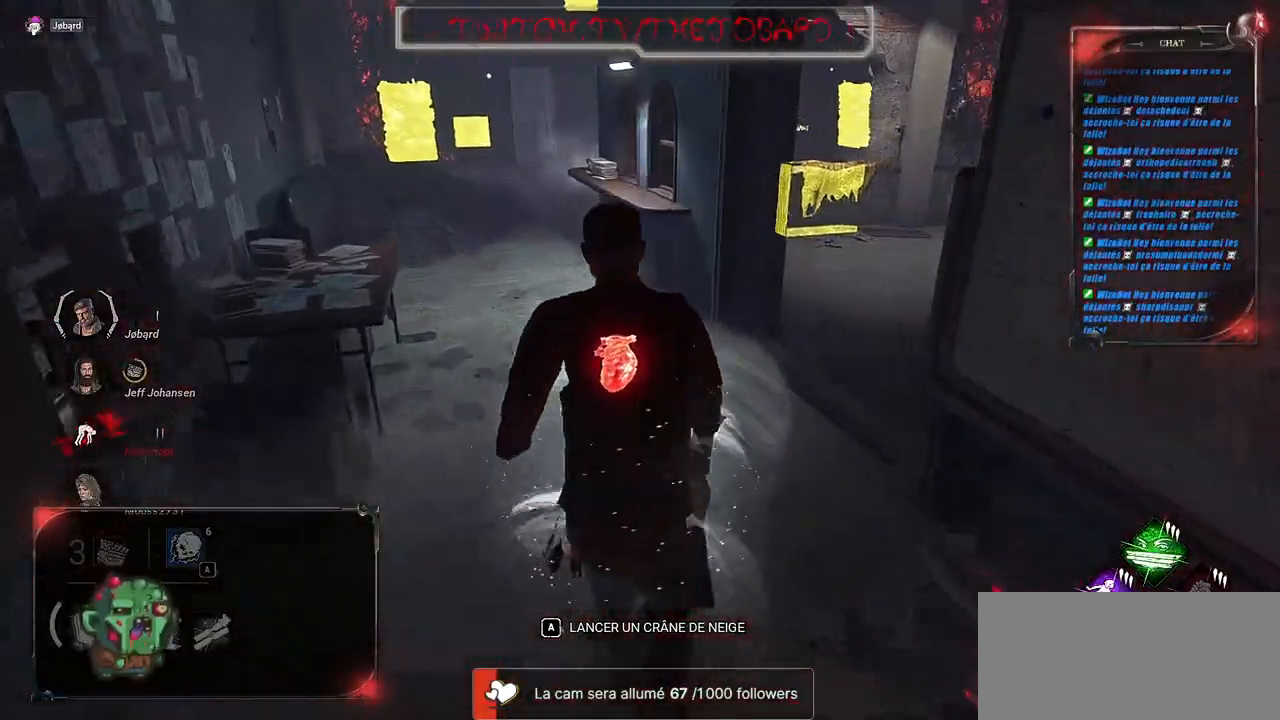
{"keys": ["q", "shift", "z"], "mouse": [], "events": []}
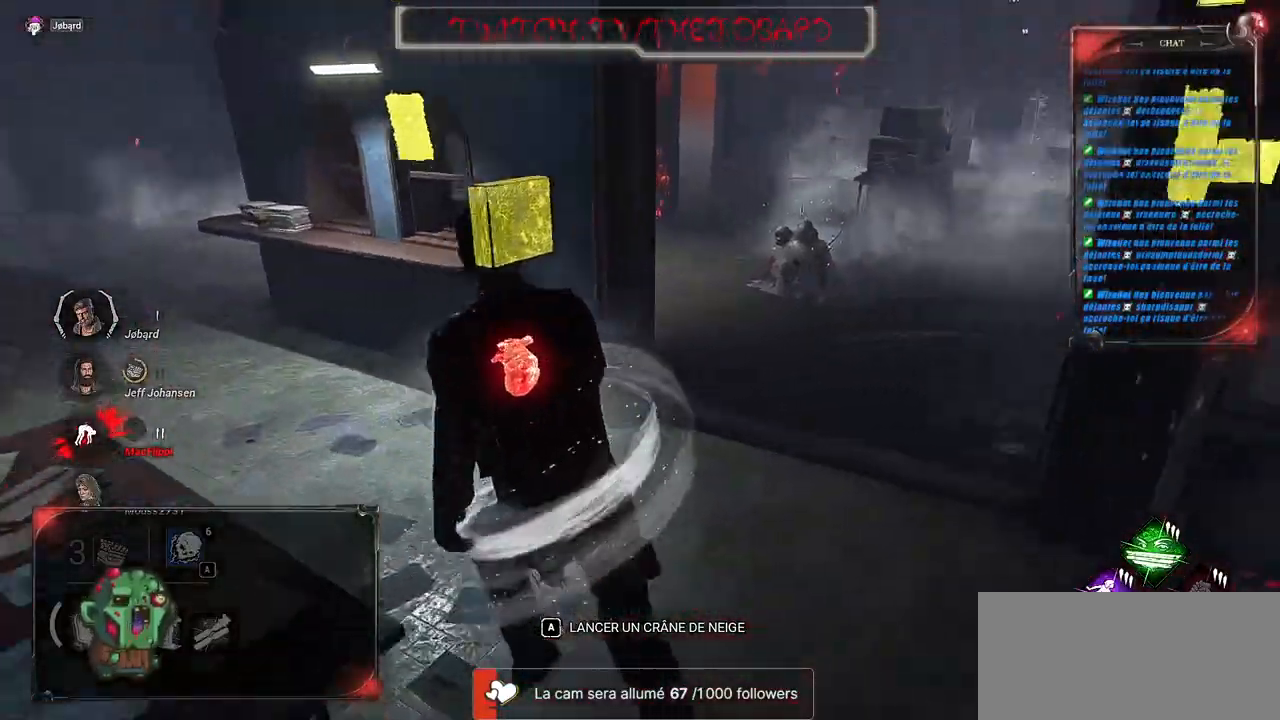
{"keys": ["q", "shift", "z"], "mouse": [], "events": []}
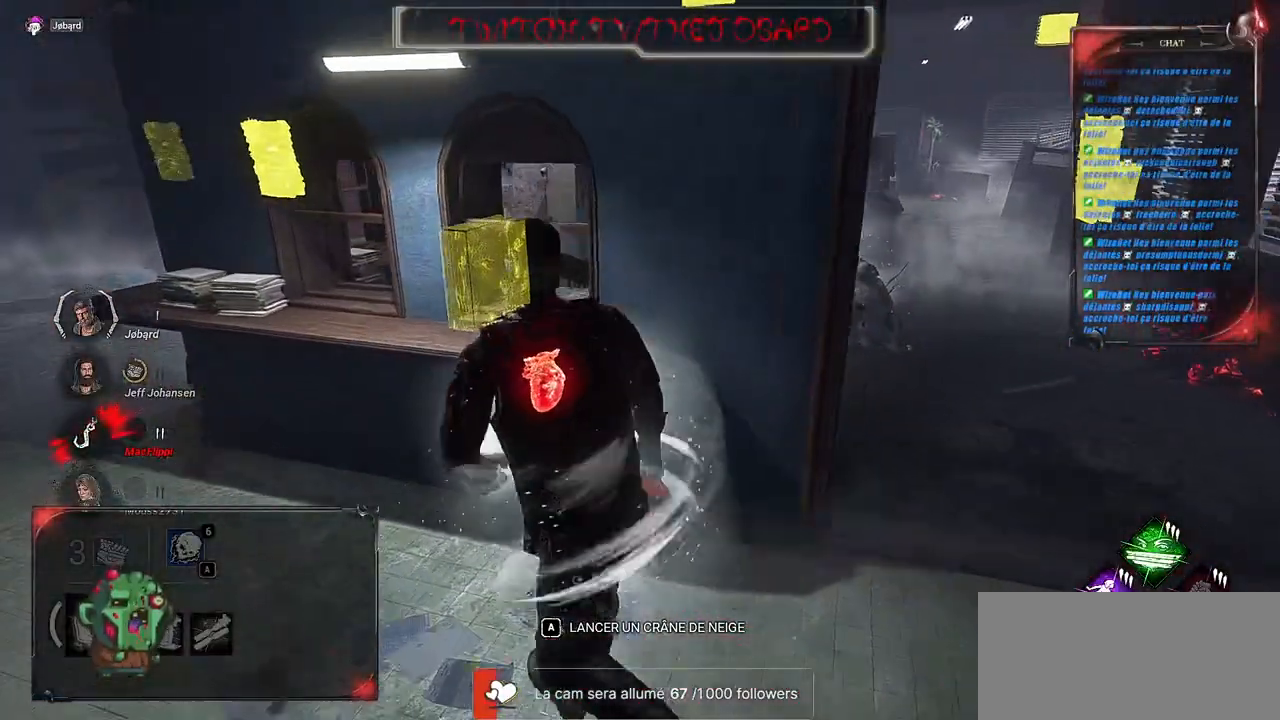
{"keys": ["shift", "z"], "mouse": [], "events": [[384, "q", "up"]]}
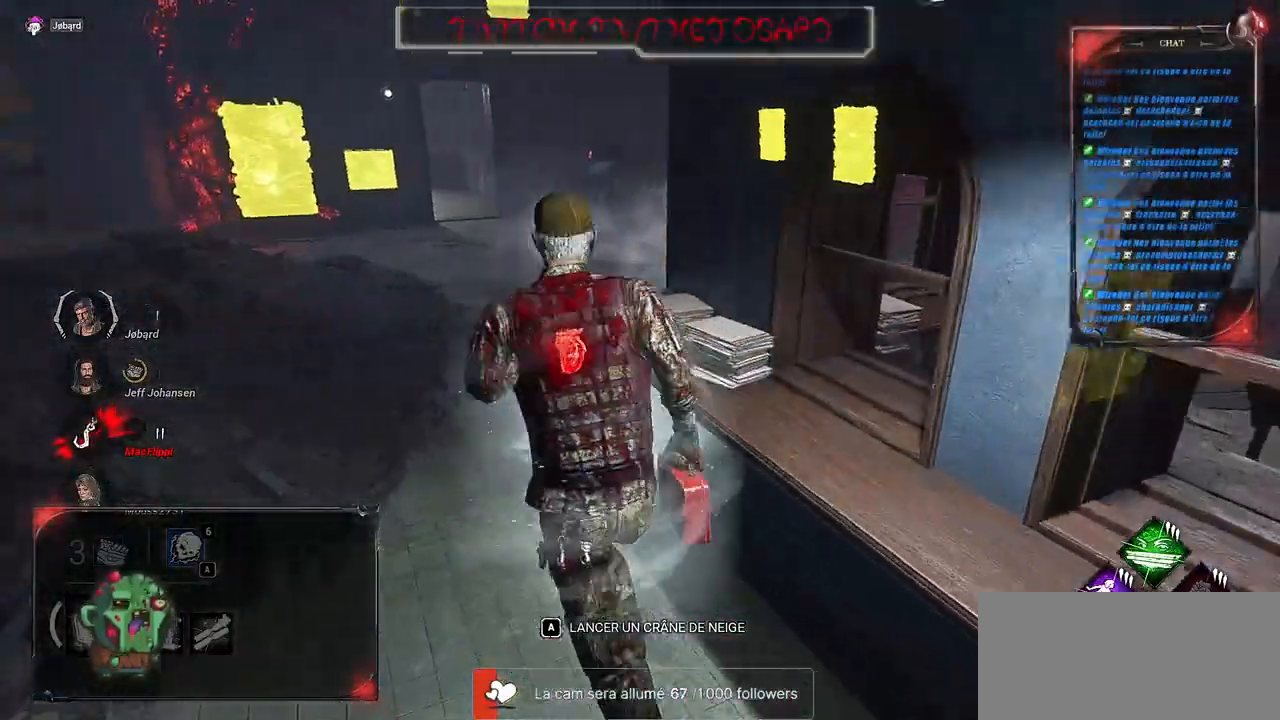
{"keys": ["shift", "z"], "mouse": [], "events": []}
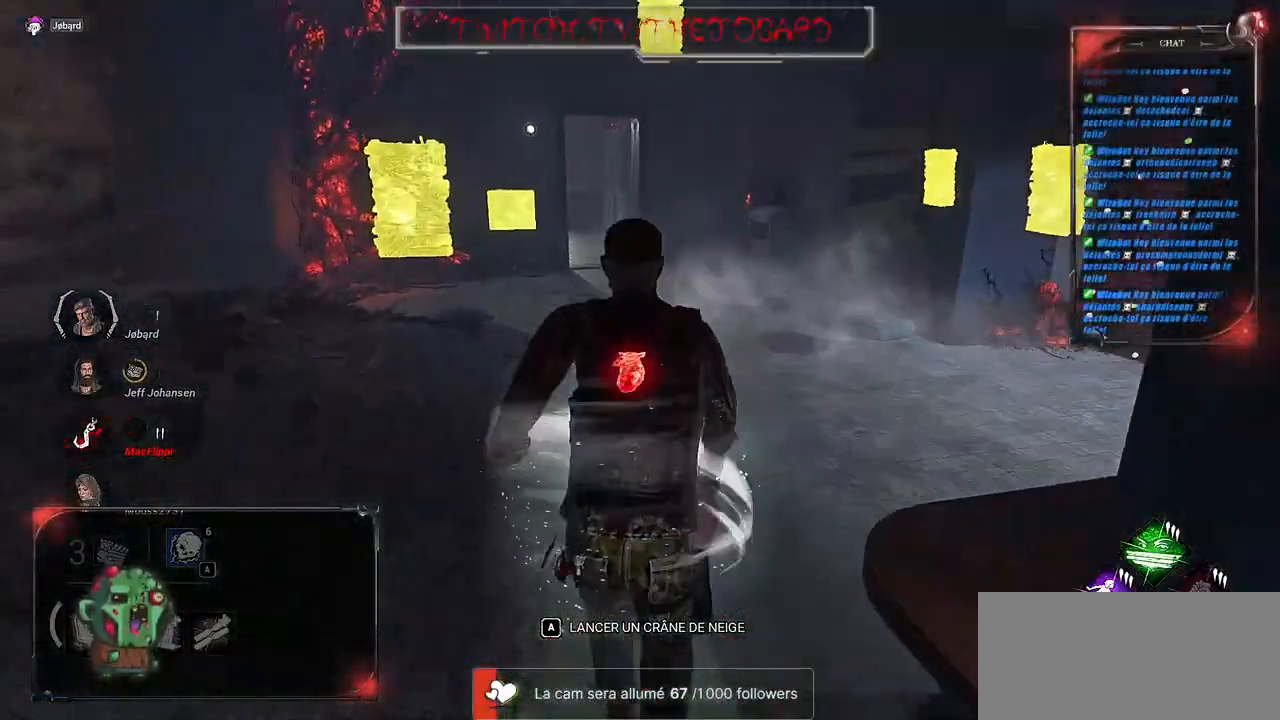
{"keys": ["q", "shift", "z"], "mouse": [], "events": [[117, "q", "down"]]}
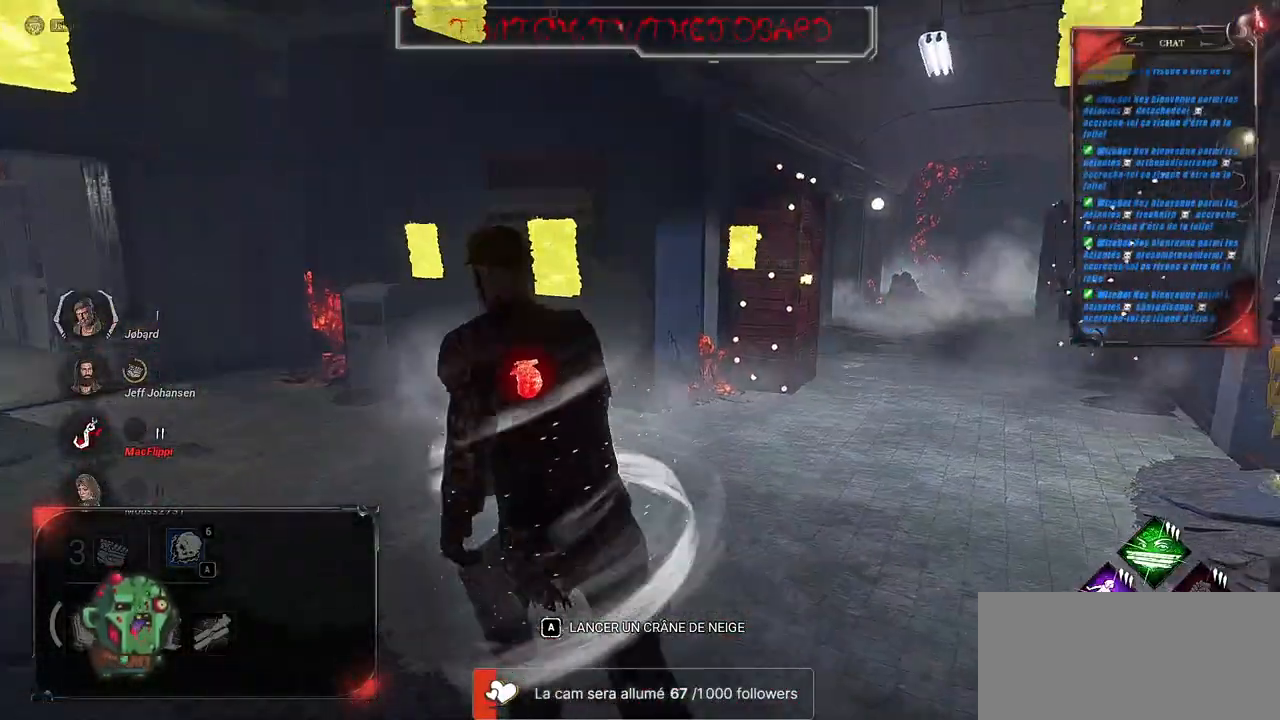
{"keys": ["shift", "z"], "mouse": [], "events": [[384, "q", "up"]]}
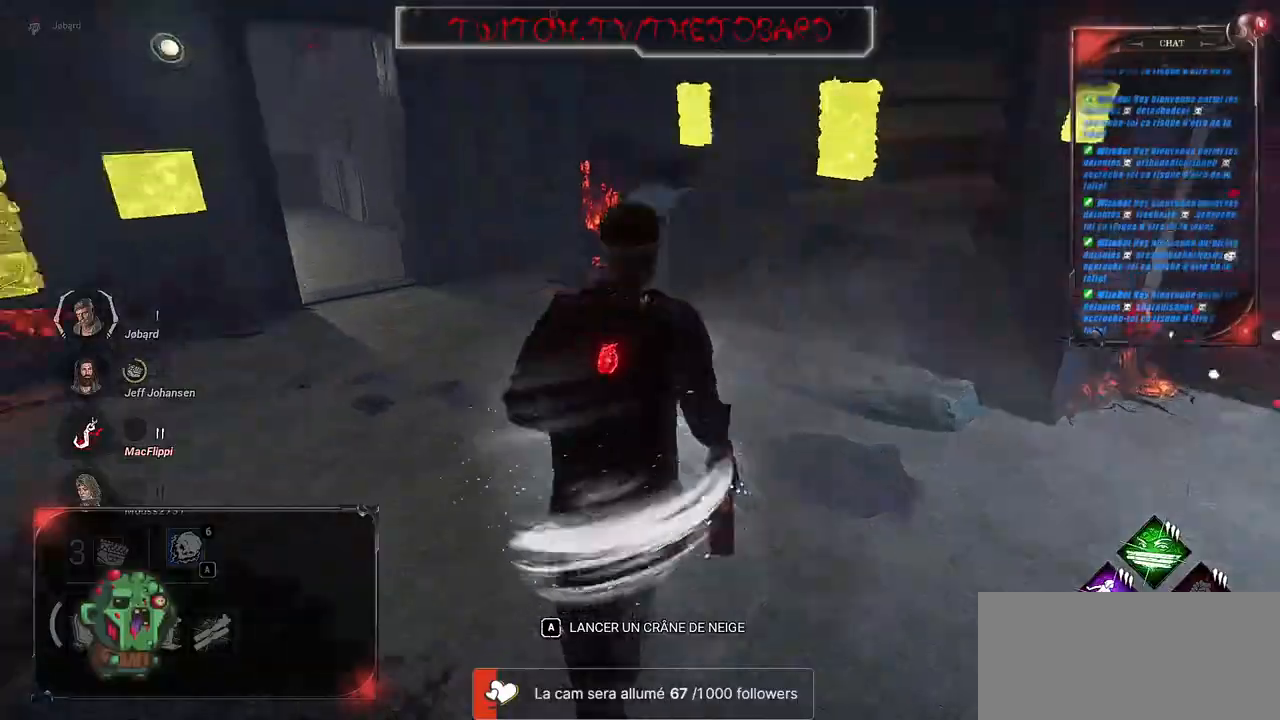
{"keys": ["shift", "z"], "mouse": [], "events": []}
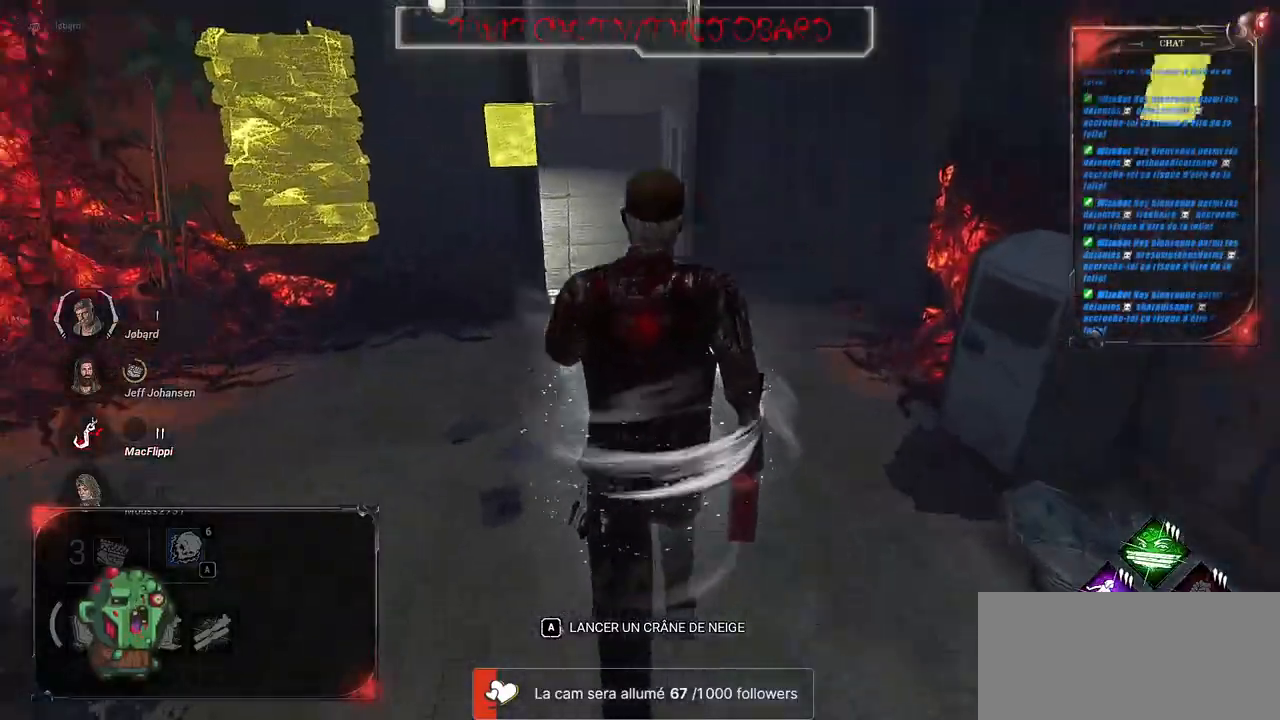
{"keys": ["d", "shift", "z"], "mouse": [], "events": [[484, "d", "down"]]}
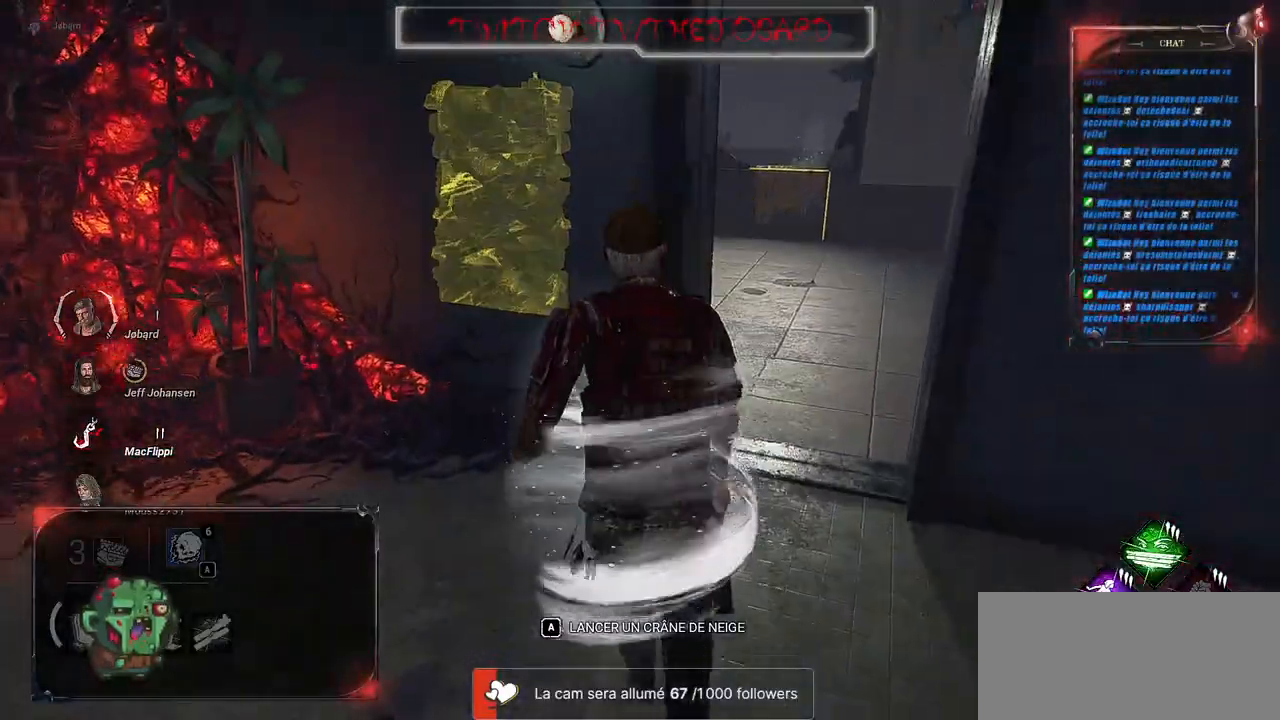
{"keys": ["shift", "z"], "mouse": [], "events": [[267, "d", "up"]]}
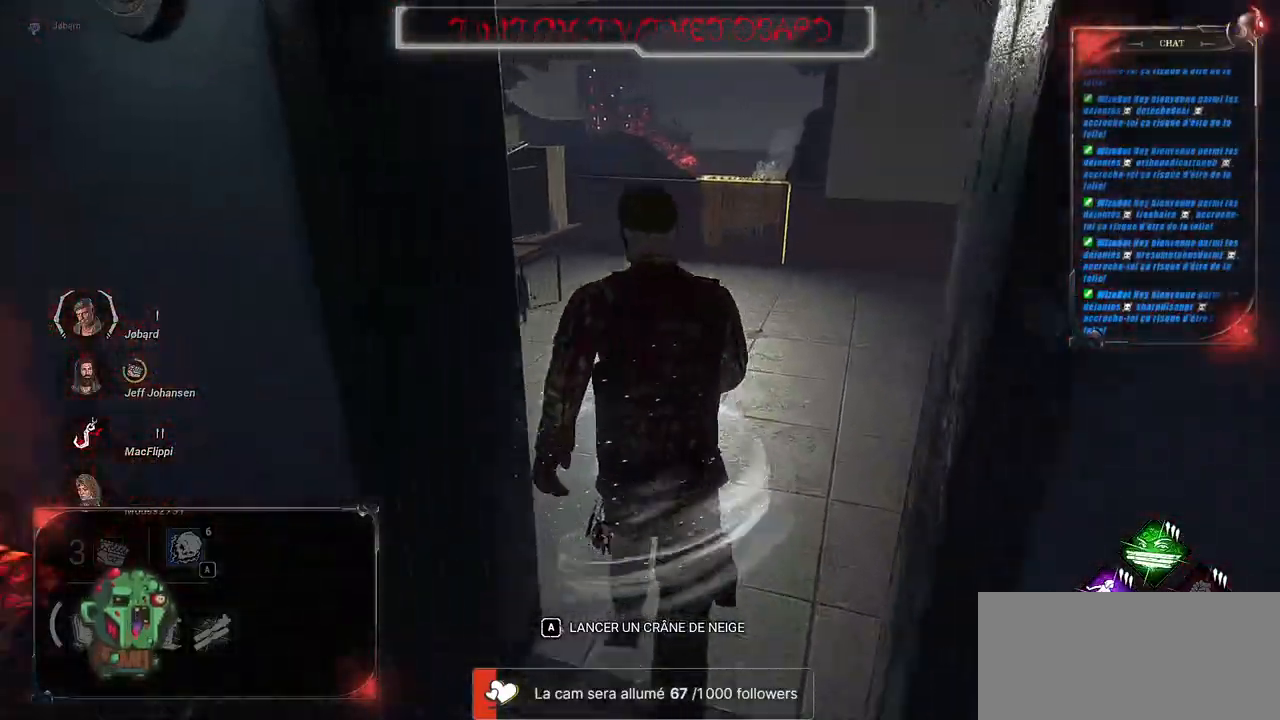
{"keys": ["d", "shift", "z"], "mouse": [], "events": [[300, "d", "down"]]}
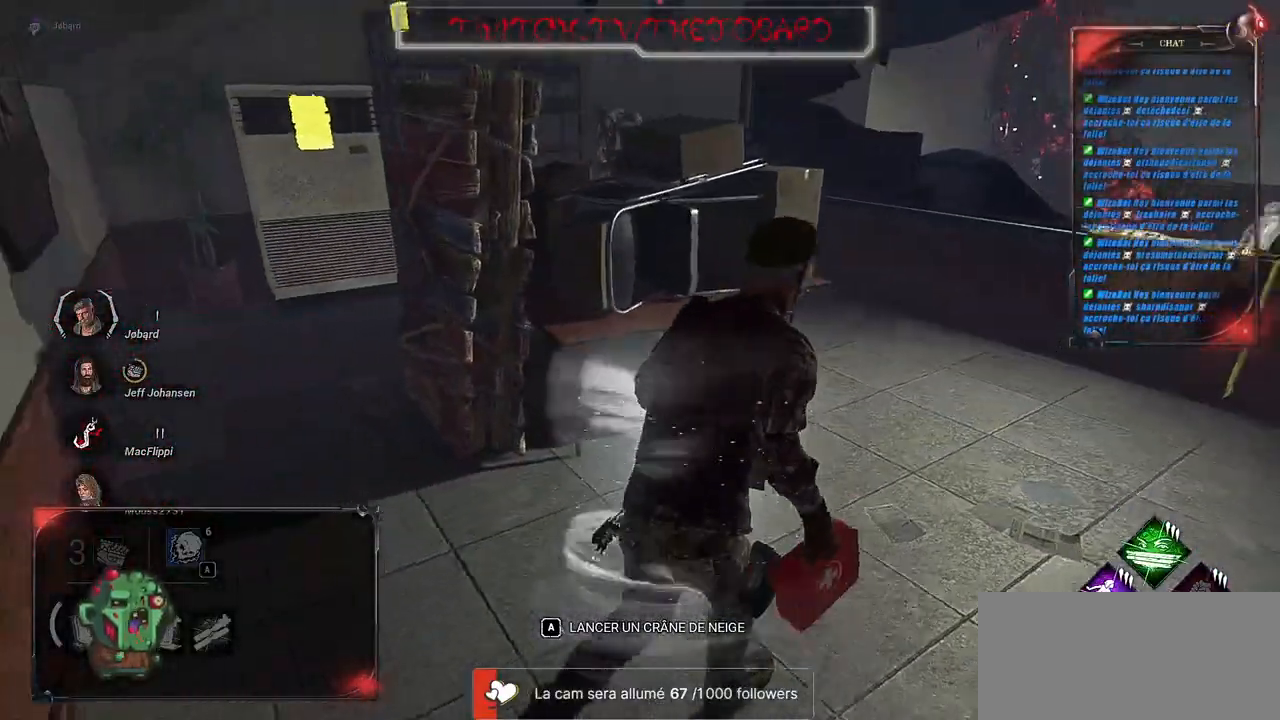
{"keys": ["shift", "z"], "mouse": [], "events": [[384, "d", "up"]]}
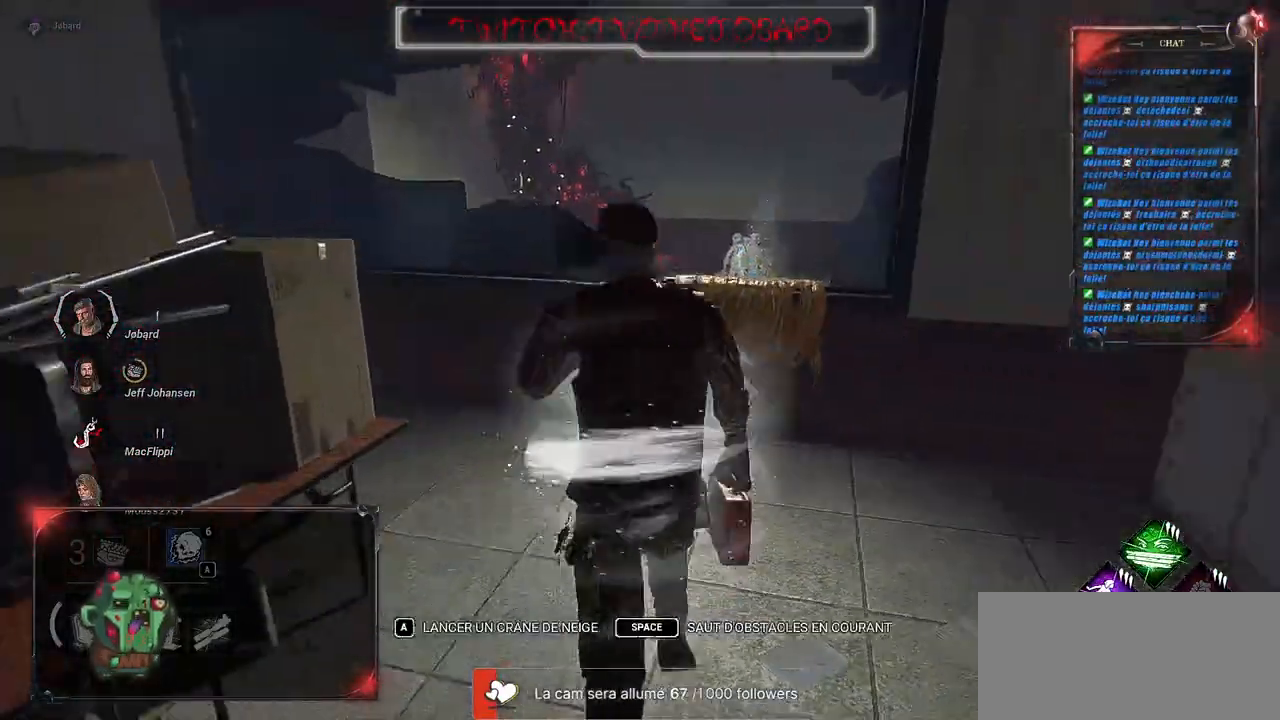
{"keys": ["space", "z"], "mouse": [], "events": [[100, "shift", "up"], [417, "space", "down"]]}
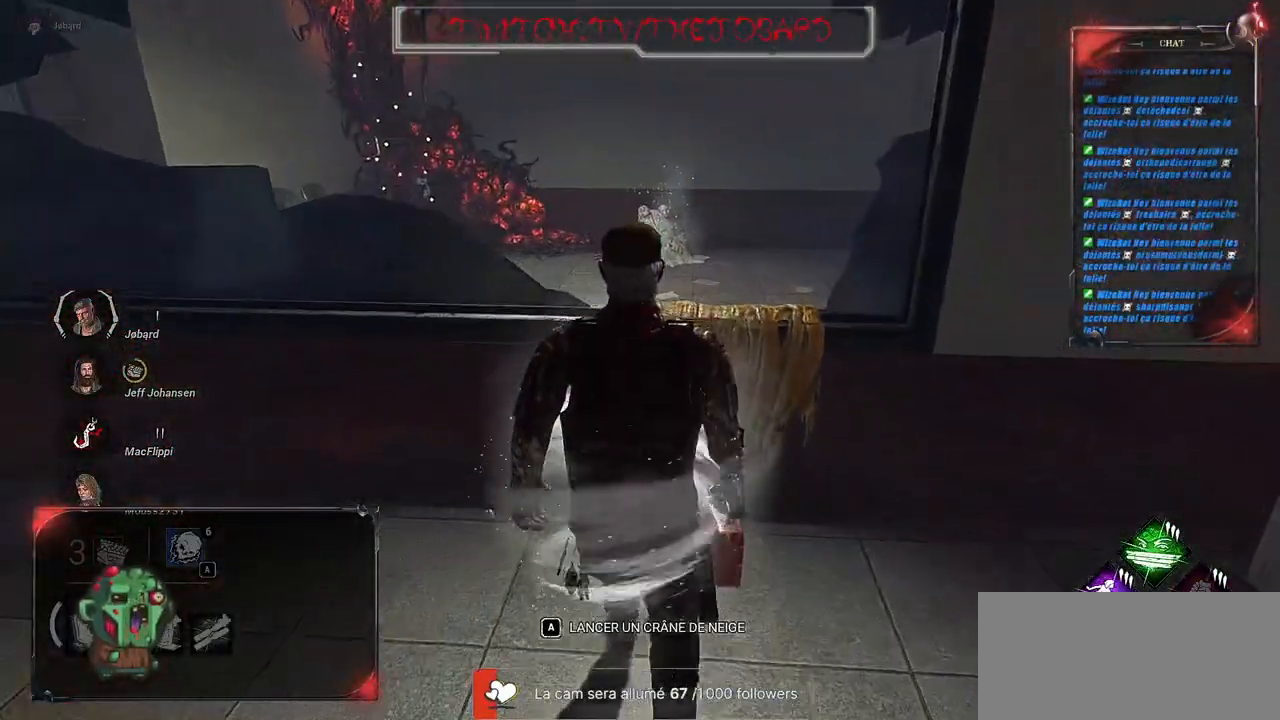
{"keys": ["z"], "mouse": [], "events": [[34, "space", "up"]]}